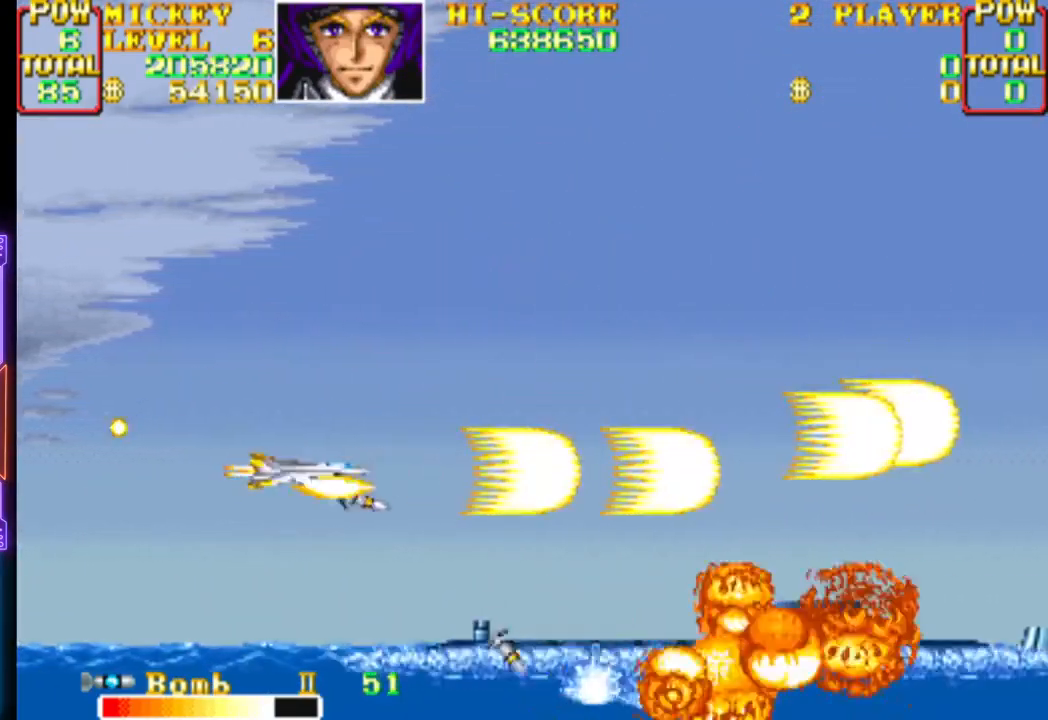
Gameplay with a controller (PlayStation layout); each line is a JSON object with the inputs held at the frame after it. "events" lists button and stick changes between this image and that frame as [ms after this image, input, new state], when the widget could be followed in between. Not read: left_stick right_stick.
{"buttons": ["DPAD_UP"], "events": [[17, "CROSS", "up"], [33, "DPAD_DOWN", "down"], [50, "CROSS", "down"], [83, "CIRCLE", "down"], [150, "CIRCLE", "up"], [167, "DPAD_DOWN", "up"], [400, "CROSS", "up"], [400, "DPAD_UP", "down"]]}
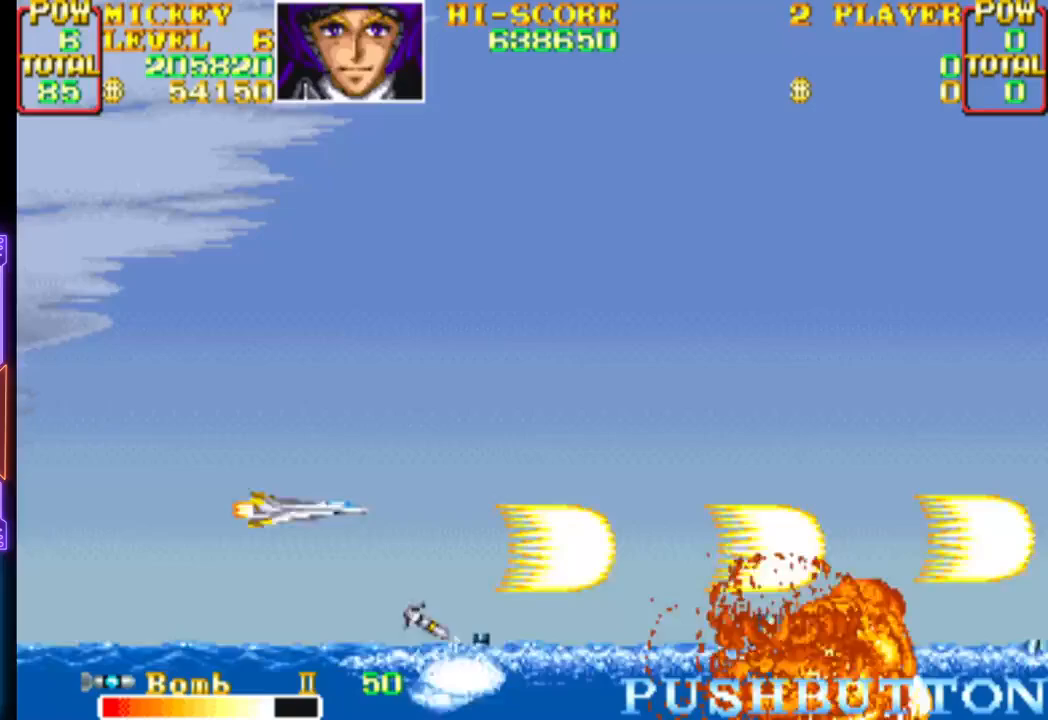
{"buttons": ["CROSS", "DPAD_UP", "DPAD_RIGHT"], "events": [[17, "CROSS", "down"], [200, "DPAD_UP", "up"], [483, "DPAD_UP", "down"], [500, "DPAD_RIGHT", "down"]]}
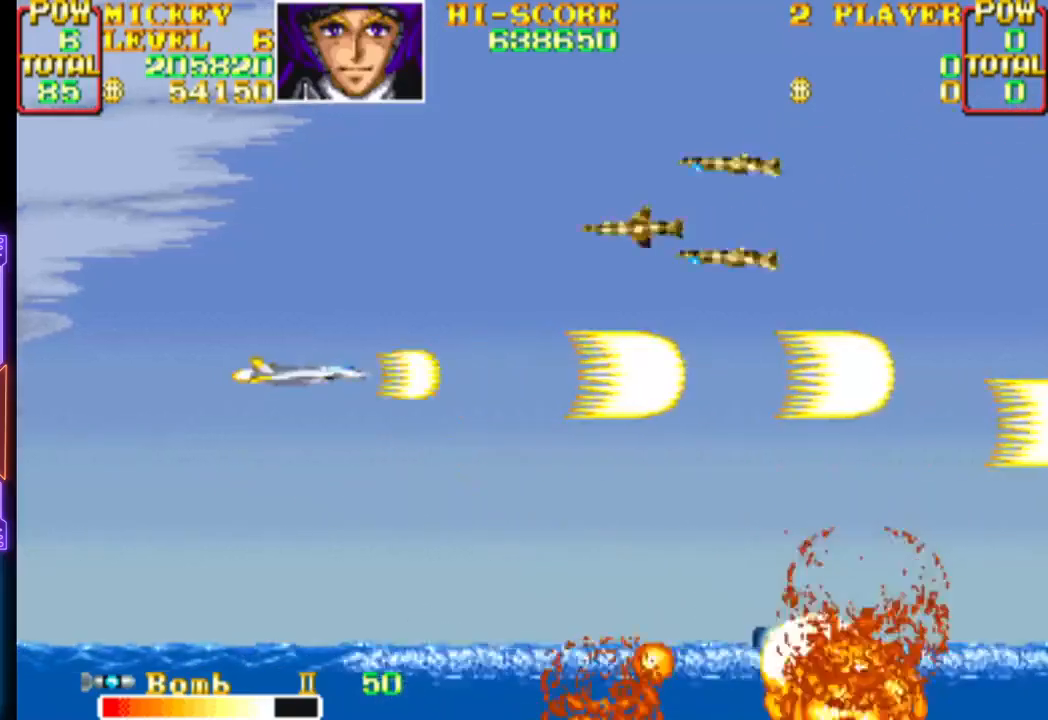
{"buttons": ["CROSS", "DPAD_UP", "DPAD_LEFT"], "events": [[17, "DPAD_RIGHT", "up"], [133, "DPAD_LEFT", "down"], [200, "CROSS", "up"], [250, "CROSS", "down"], [283, "DPAD_UP", "up"], [300, "DPAD_DOWN", "down"], [500, "DPAD_DOWN", "up"], [500, "DPAD_UP", "down"]]}
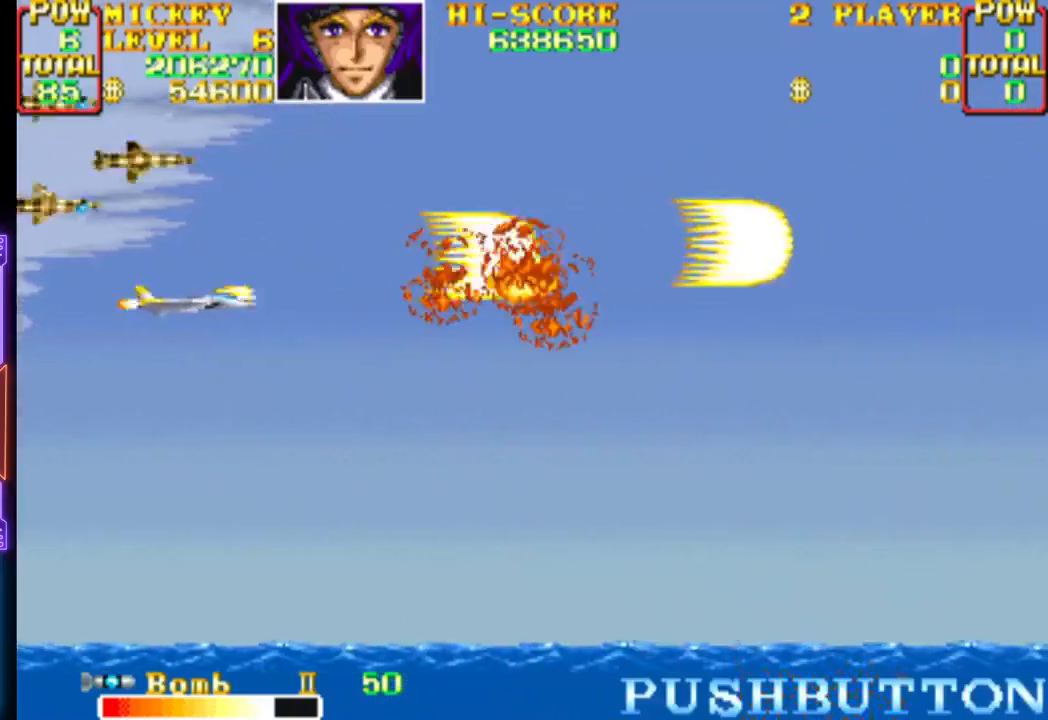
{"buttons": ["DPAD_DOWN", "DPAD_RIGHT"], "events": [[50, "DPAD_LEFT", "up"], [100, "DPAD_RIGHT", "down"], [133, "DPAD_DOWN", "down"], [133, "DPAD_UP", "up"], [500, "CROSS", "up"]]}
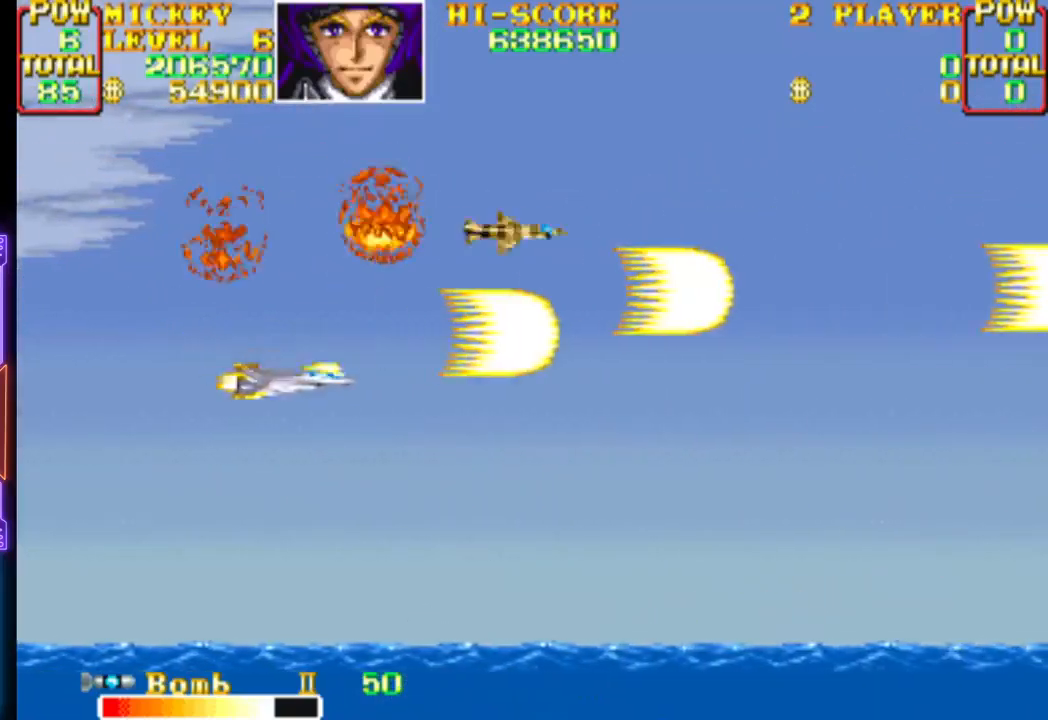
{"buttons": ["CROSS", "DPAD_DOWN", "DPAD_RIGHT"], "events": [[33, "CROSS", "down"], [100, "DPAD_DOWN", "up"], [183, "CROSS", "up"], [183, "DPAD_UP", "down"], [233, "CROSS", "down"], [333, "DPAD_UP", "up"], [500, "DPAD_DOWN", "down"]]}
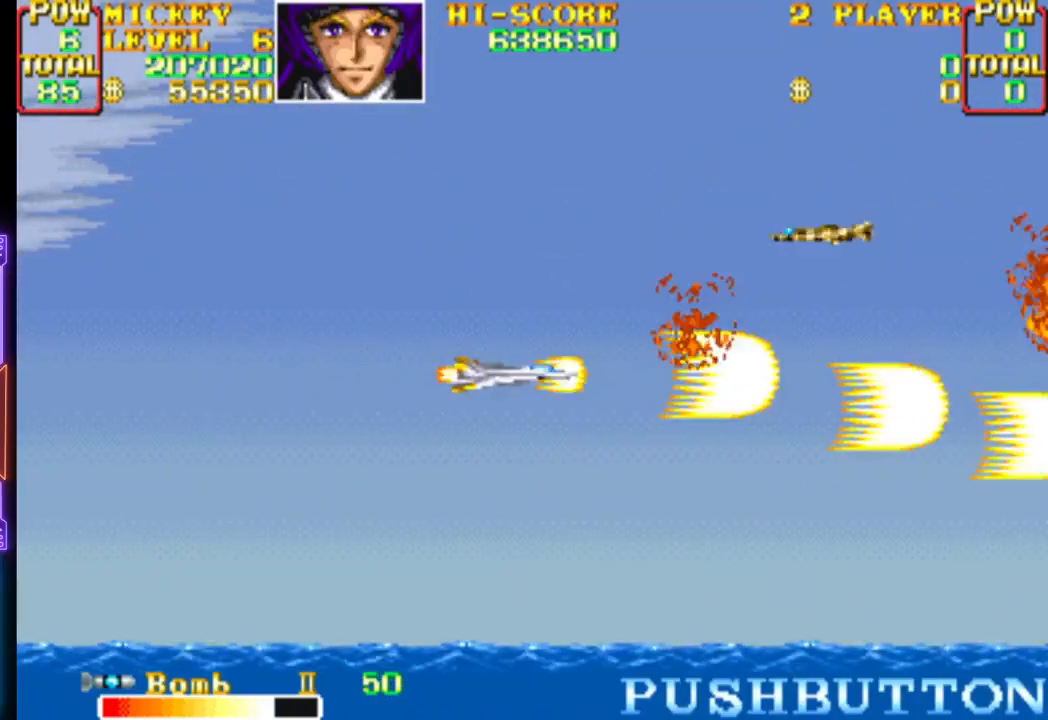
{"buttons": ["CROSS", "DPAD_DOWN", "DPAD_RIGHT"]}
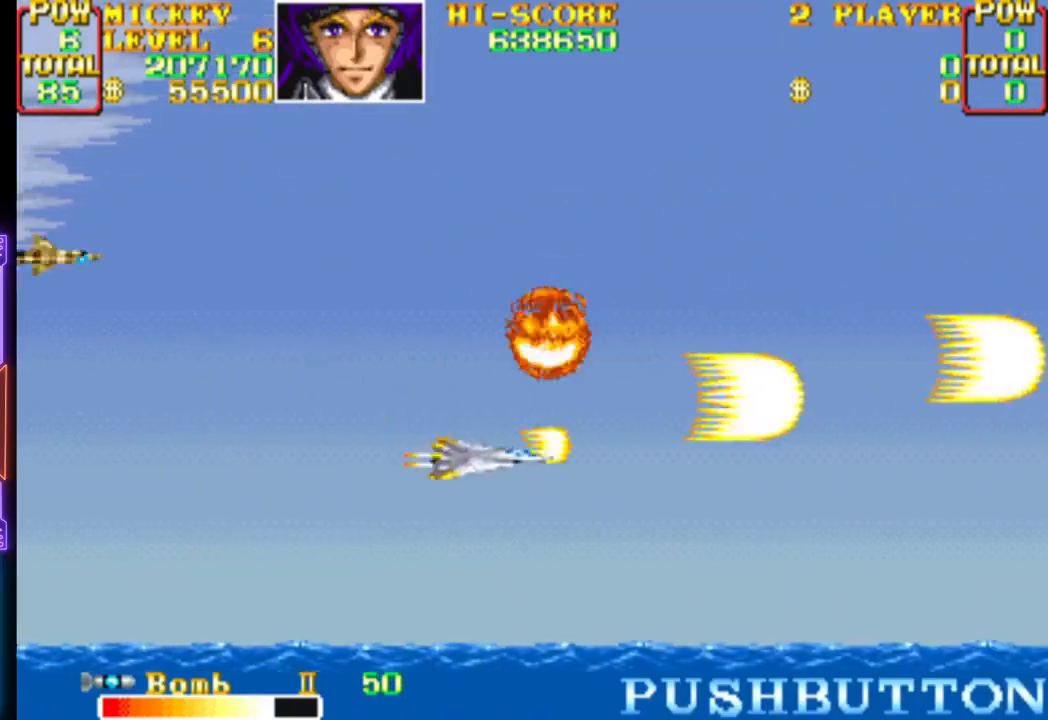
{"buttons": ["CROSS", "DPAD_UP", "DPAD_RIGHT"], "events": [[17, "DPAD_RIGHT", "up"], [83, "CROSS", "up"], [83, "DPAD_RIGHT", "down"], [117, "CROSS", "down"], [150, "DPAD_DOWN", "up"], [167, "DPAD_UP", "down"], [267, "DPAD_RIGHT", "up"], [317, "DPAD_RIGHT", "down"], [433, "CROSS", "up"], [467, "CROSS", "down"]]}
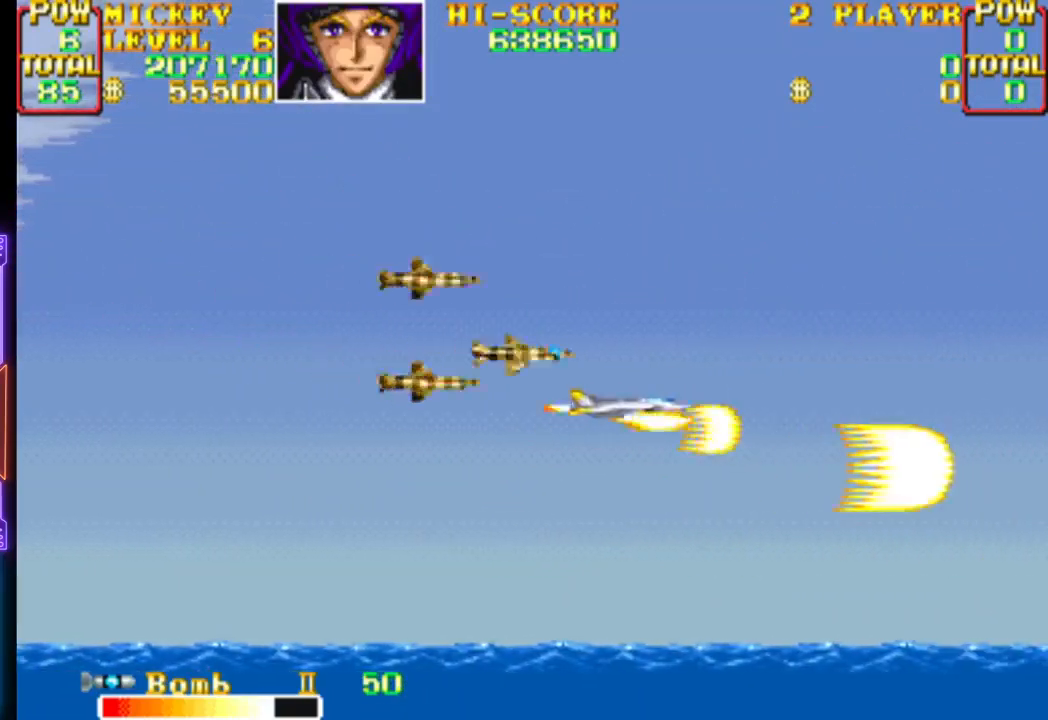
{"buttons": ["DPAD_LEFT"], "events": [[283, "CROSS", "up"], [333, "CROSS", "down"], [383, "DPAD_DOWN", "down"], [400, "DPAD_DOWN", "up"], [400, "DPAD_LEFT", "down"], [400, "DPAD_RIGHT", "up"], [450, "DPAD_UP", "up"], [483, "CROSS", "up"]]}
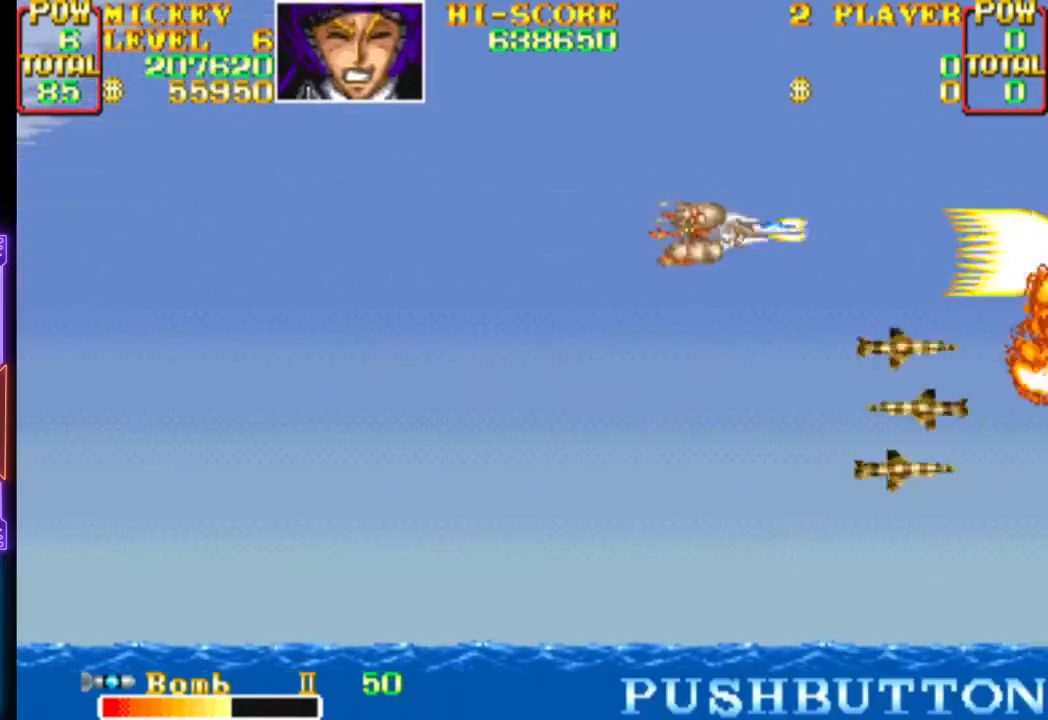
{"buttons": ["CROSS", "DPAD_DOWN", "DPAD_LEFT"], "events": [[17, "CROSS", "down"], [67, "DPAD_DOWN", "down"], [183, "CROSS", "up"], [200, "CROSS", "down"], [350, "CROSS", "up"], [367, "CROSS", "down"]]}
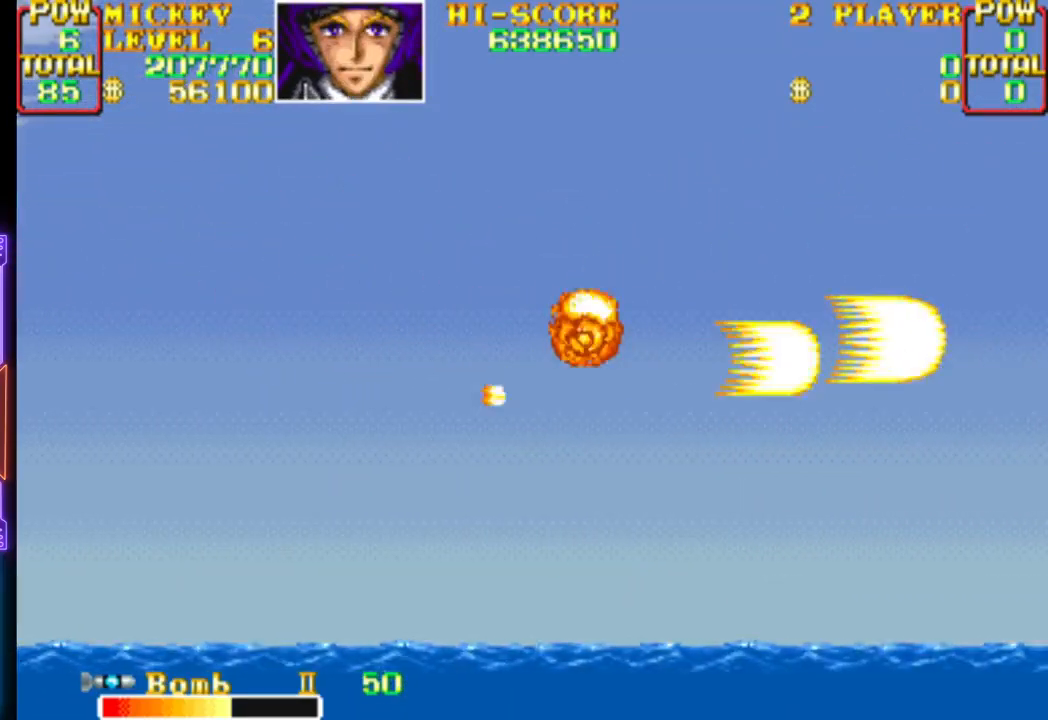
{"buttons": ["CROSS", "DPAD_UP", "DPAD_RIGHT"]}